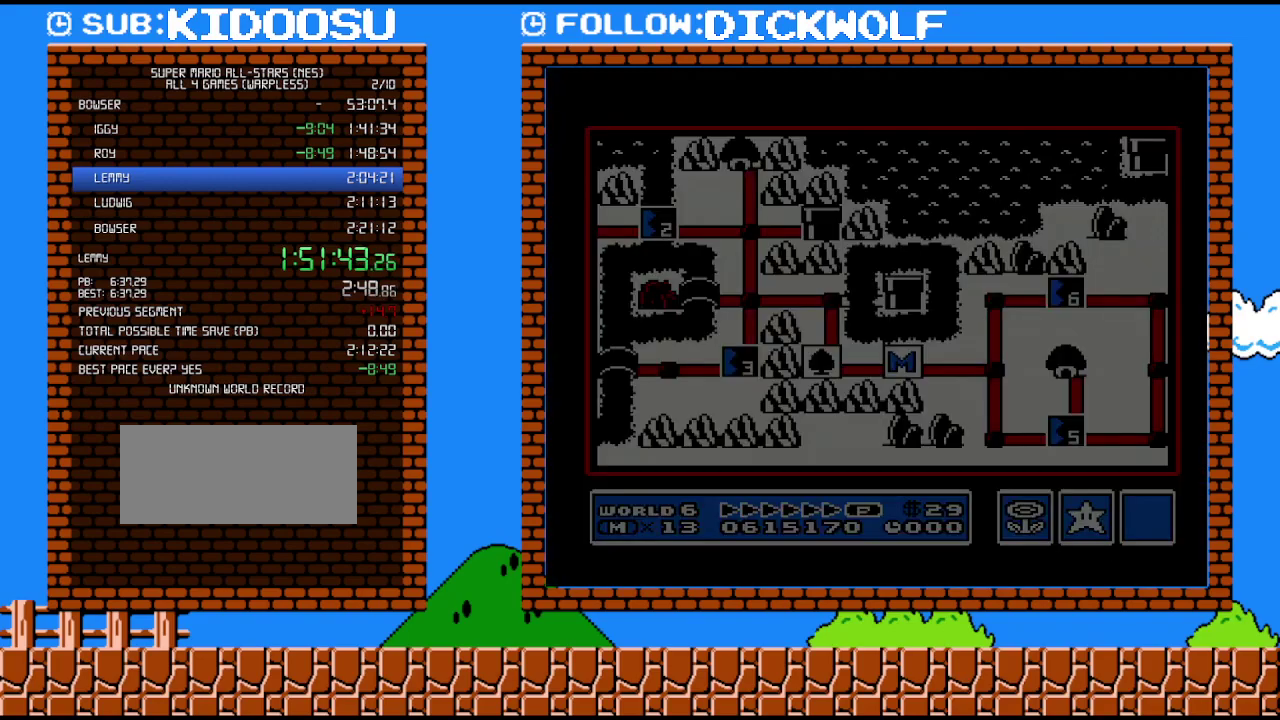
Gameplay with a controller (Nintendo layout); each line is a JSON object with the inputs held at the frame after it. "events" lists button and stick changes between this image and that frame as [ms after this image, input, new state], when the widget could be followed in between. Not read: L3 R3.
{"buttons": [], "events": []}
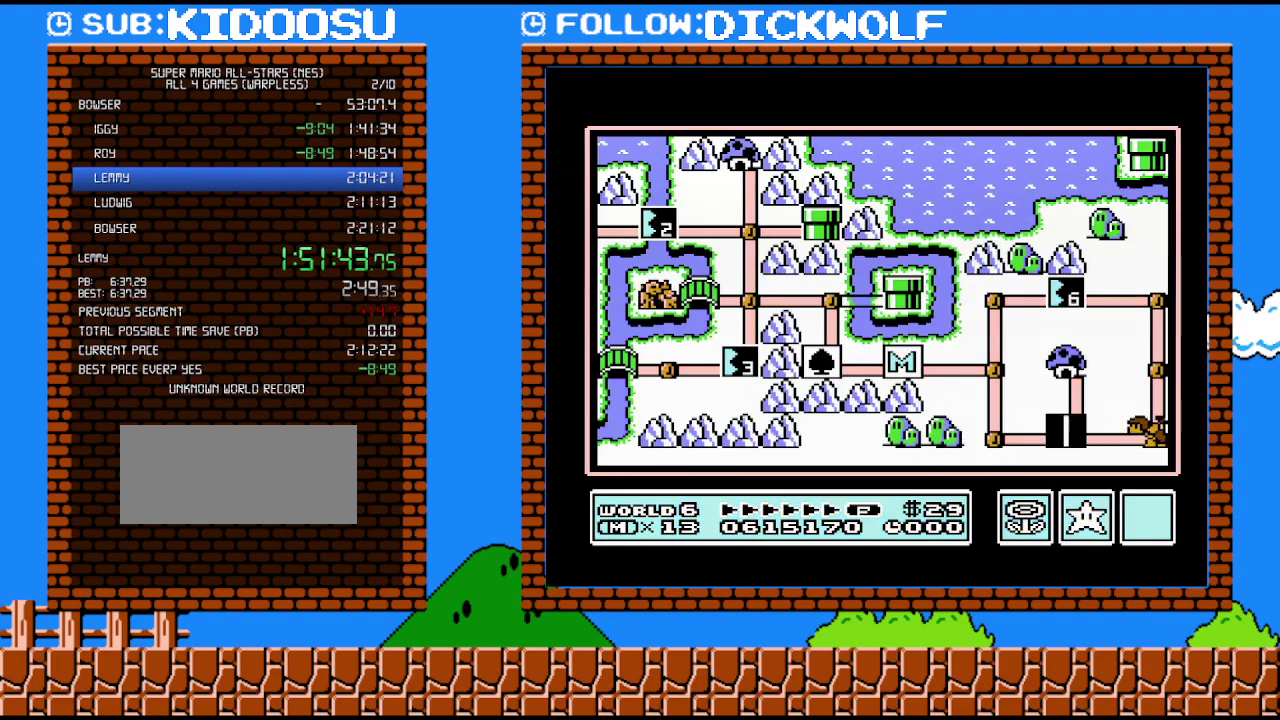
{"buttons": ["DPAD_RIGHT"], "events": [[133, "DPAD_RIGHT", "down"]]}
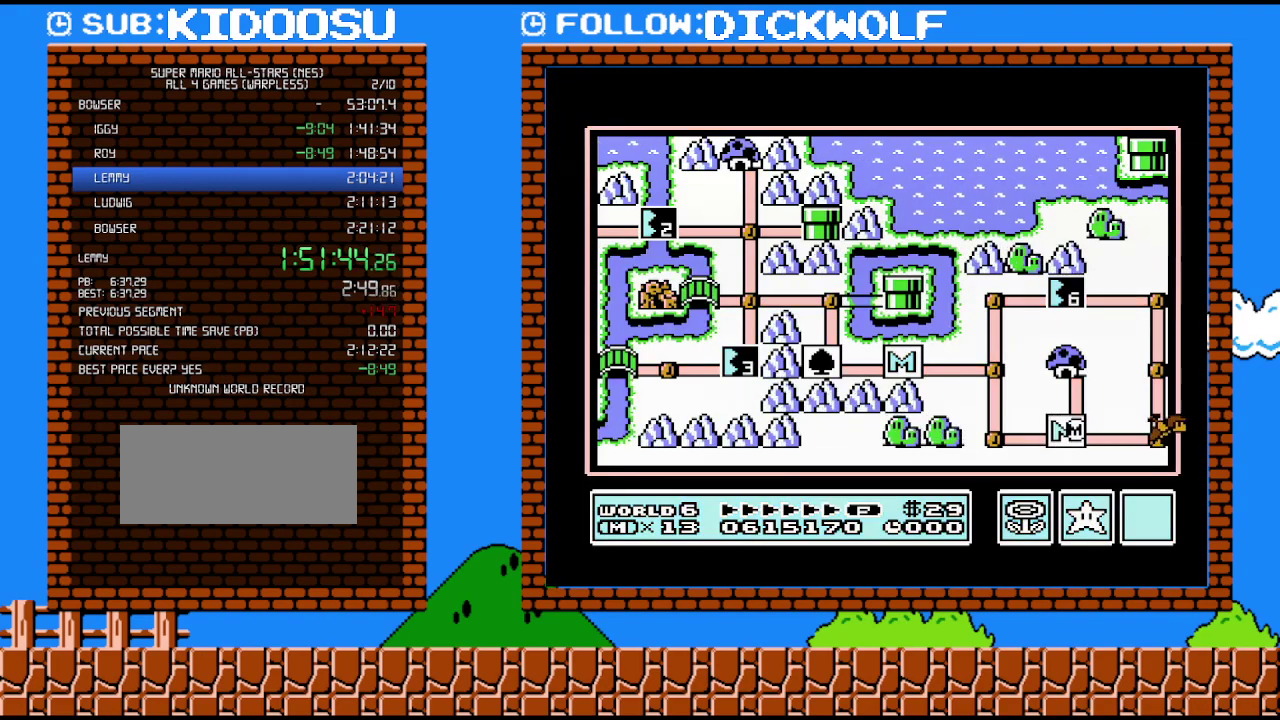
{"buttons": ["DPAD_RIGHT"], "events": []}
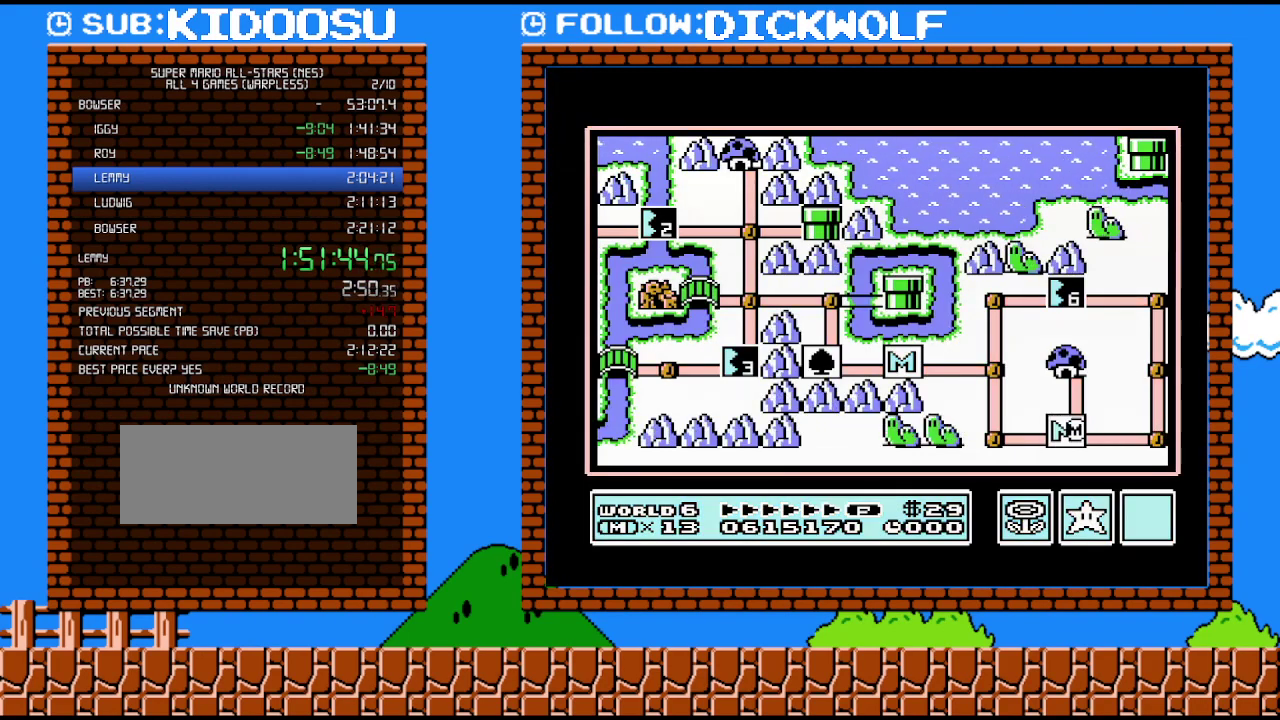
{"buttons": ["DPAD_RIGHT"], "events": []}
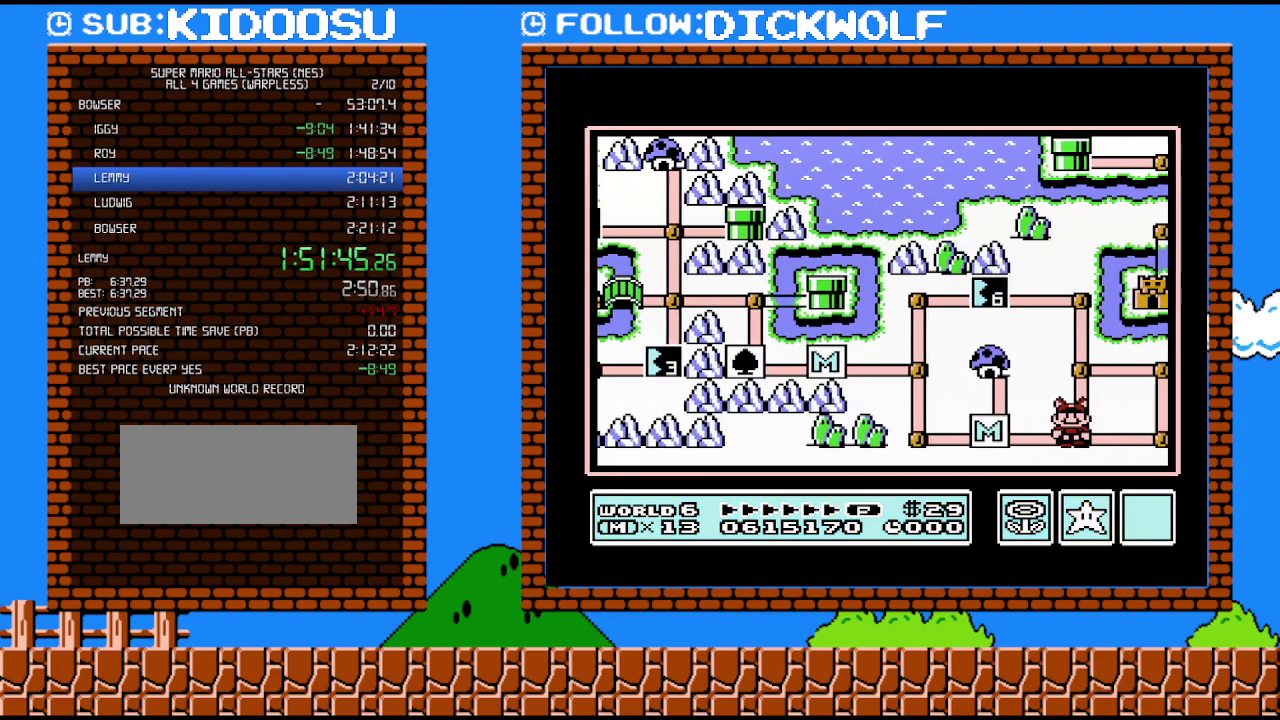
{"buttons": ["DPAD_RIGHT"], "events": []}
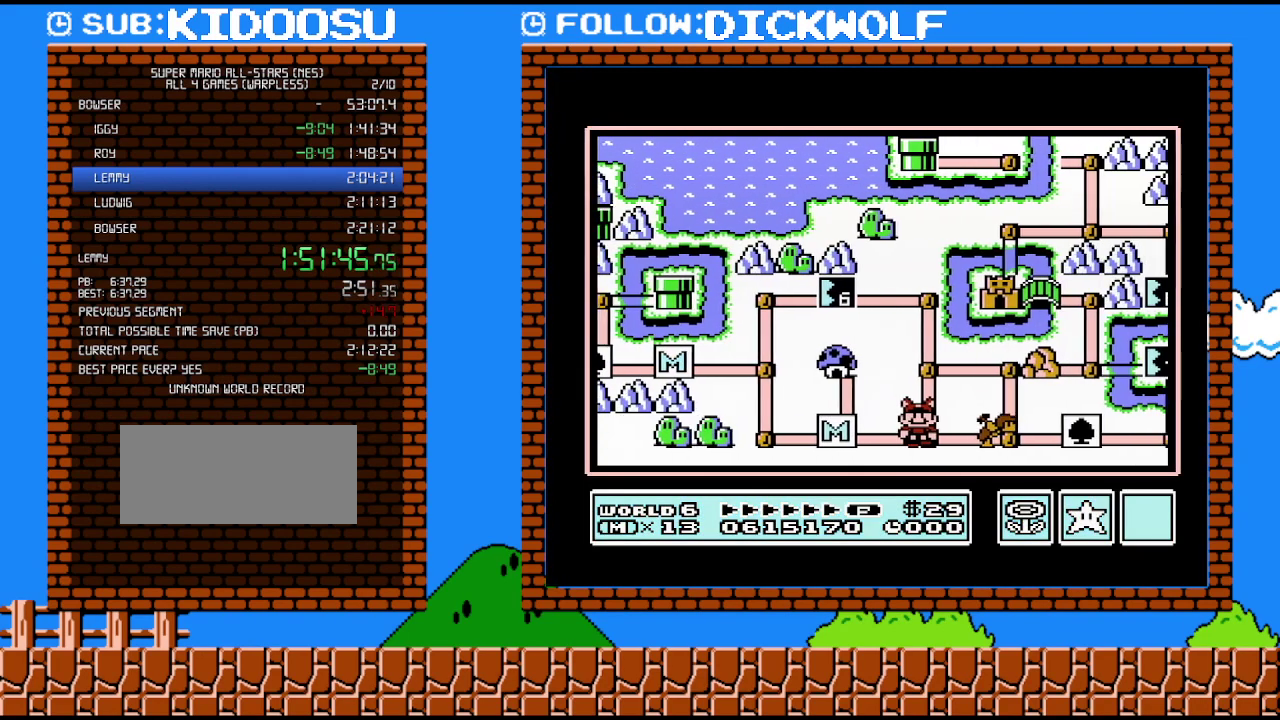
{"buttons": ["DPAD_RIGHT"], "events": []}
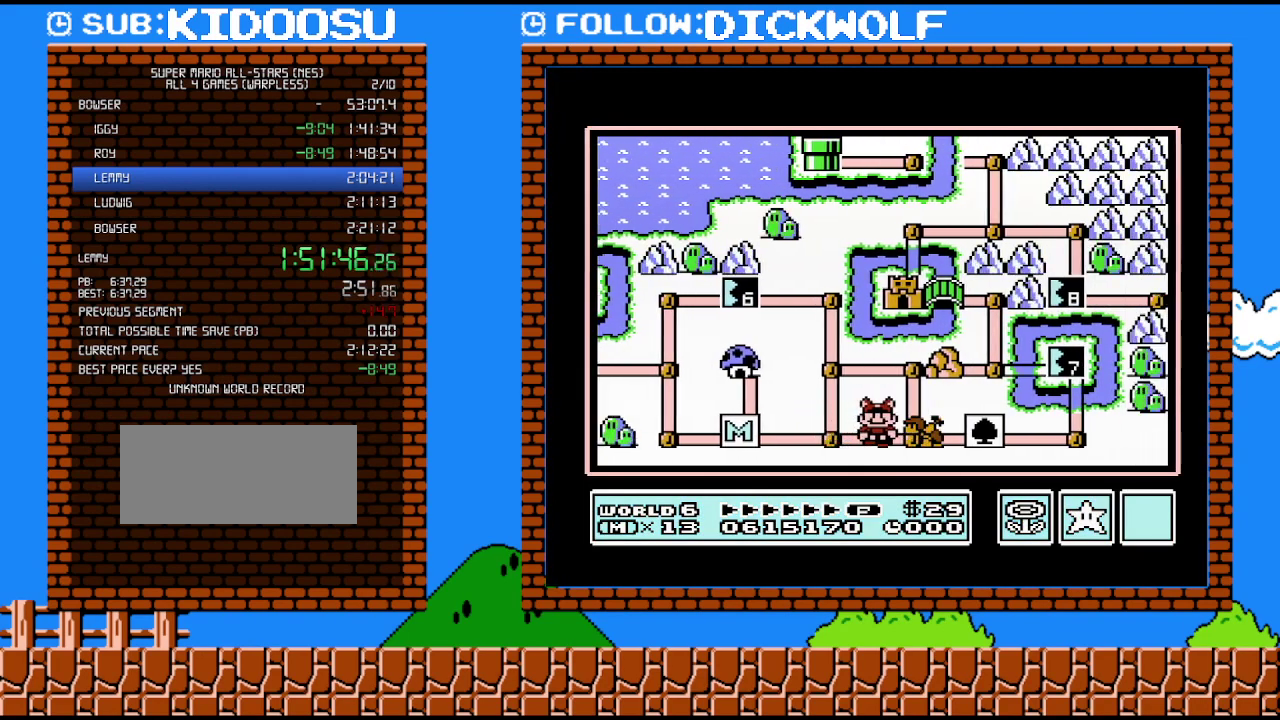
{"buttons": ["DPAD_RIGHT"], "events": []}
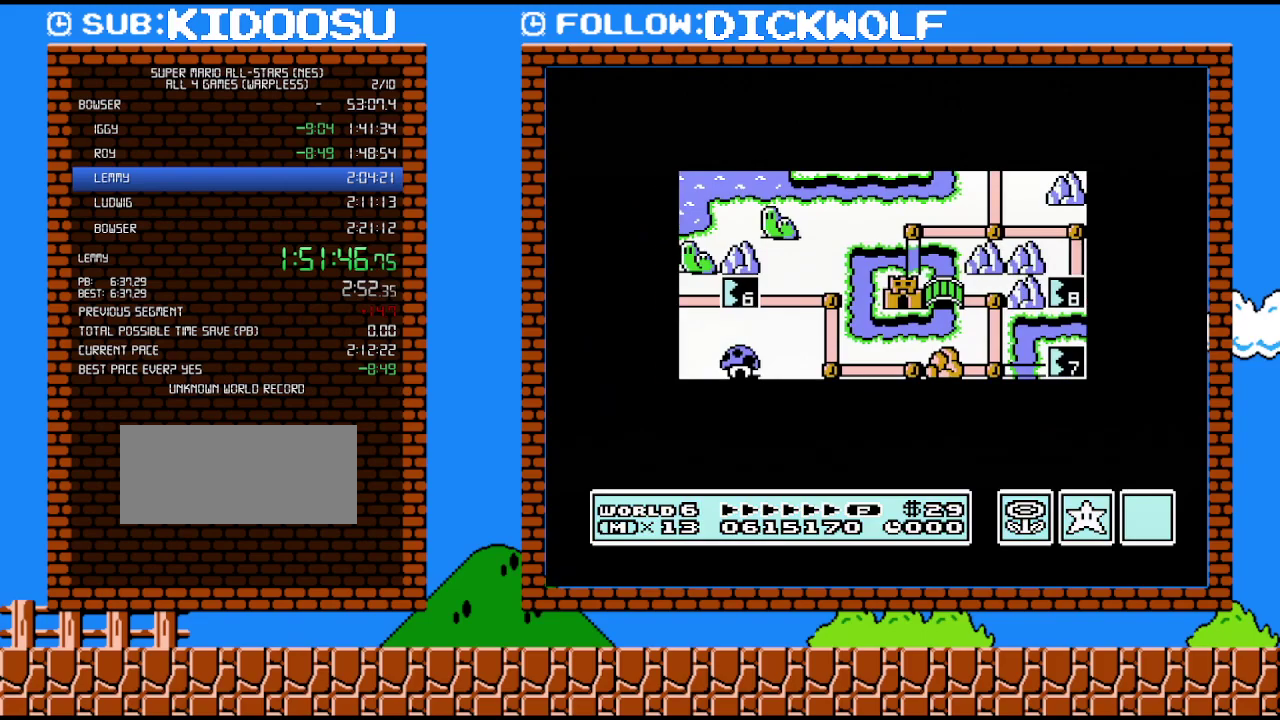
{"buttons": ["DPAD_RIGHT"], "events": []}
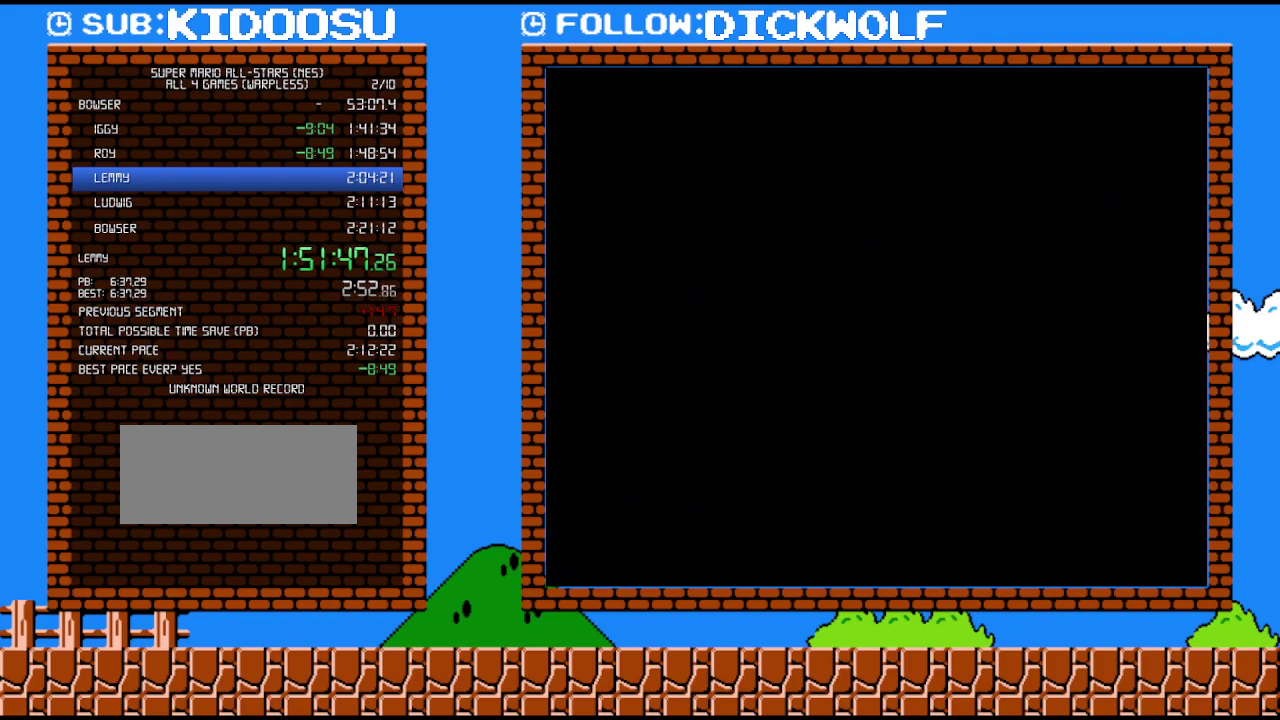
{"buttons": ["B", "DPAD_RIGHT"], "events": [[167, "B", "down"]]}
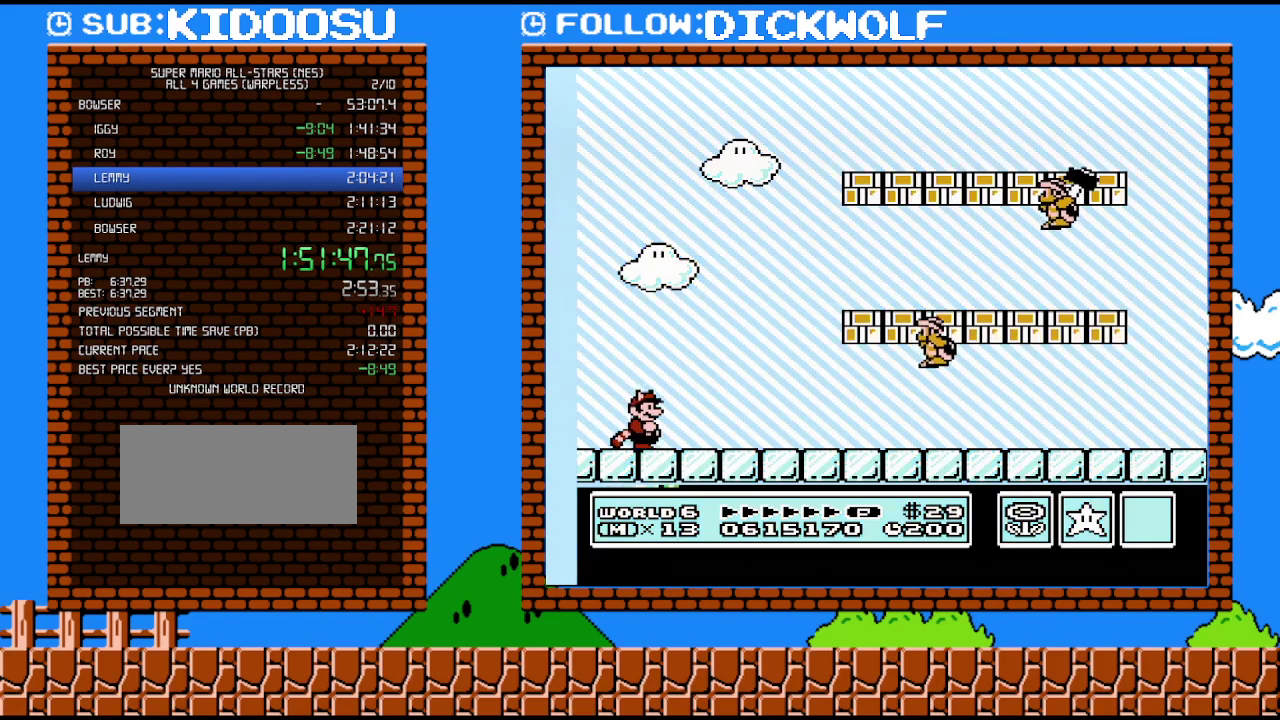
{"buttons": ["A", "B", "DPAD_RIGHT"], "events": [[483, "A", "down"]]}
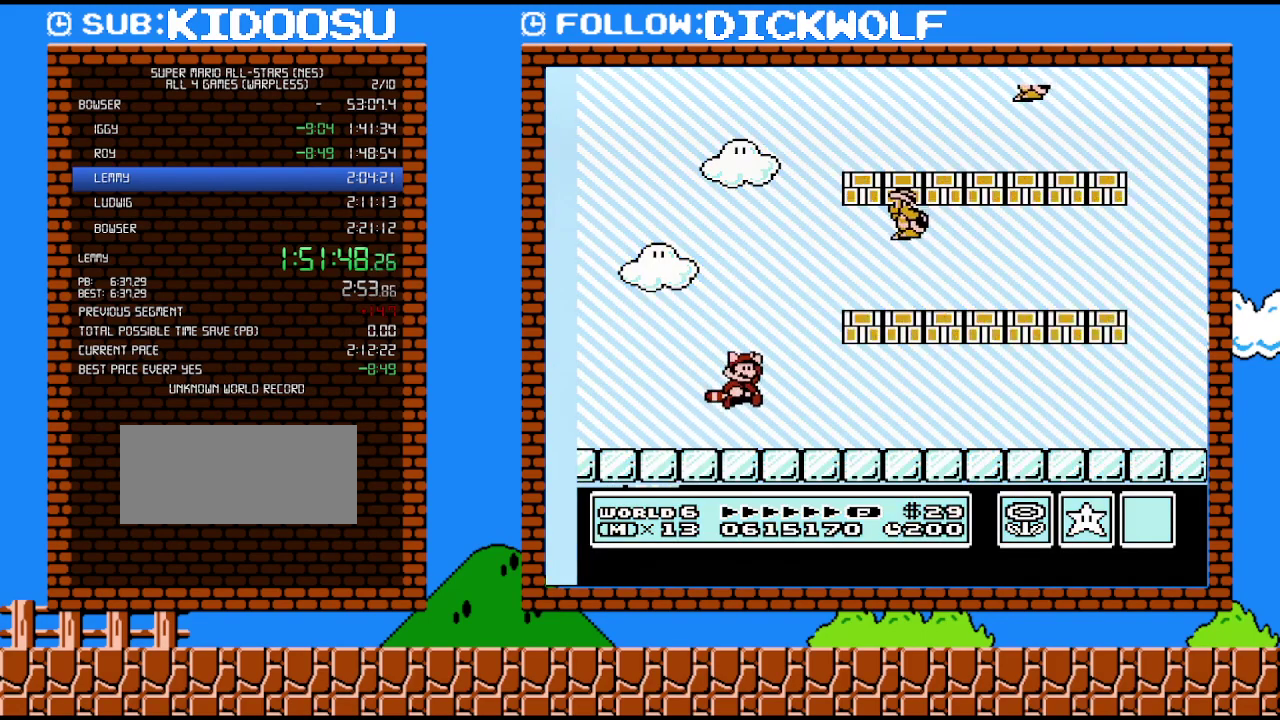
{"buttons": ["B"], "events": [[50, "B", "up"], [267, "DPAD_RIGHT", "up"], [350, "B", "down"], [400, "A", "up"]]}
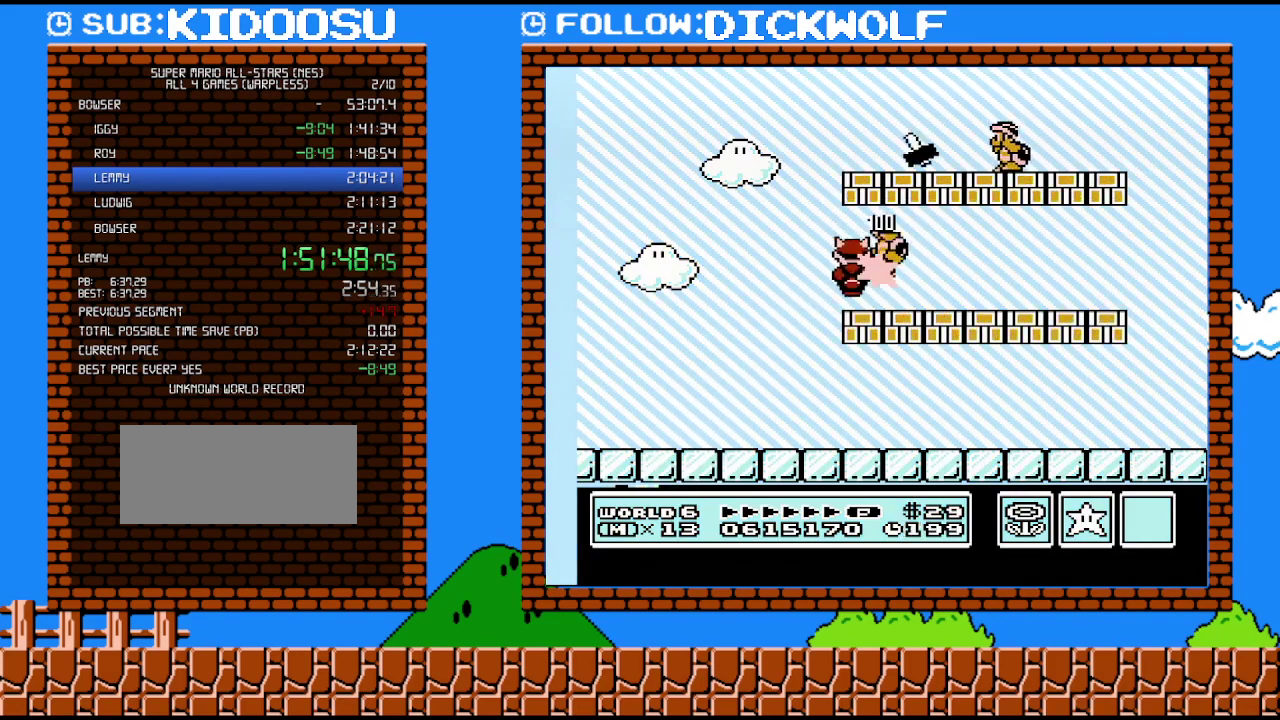
{"buttons": ["B", "DPAD_DOWN"], "events": [[117, "DPAD_RIGHT", "down"], [350, "DPAD_DOWN", "down"], [383, "DPAD_RIGHT", "up"]]}
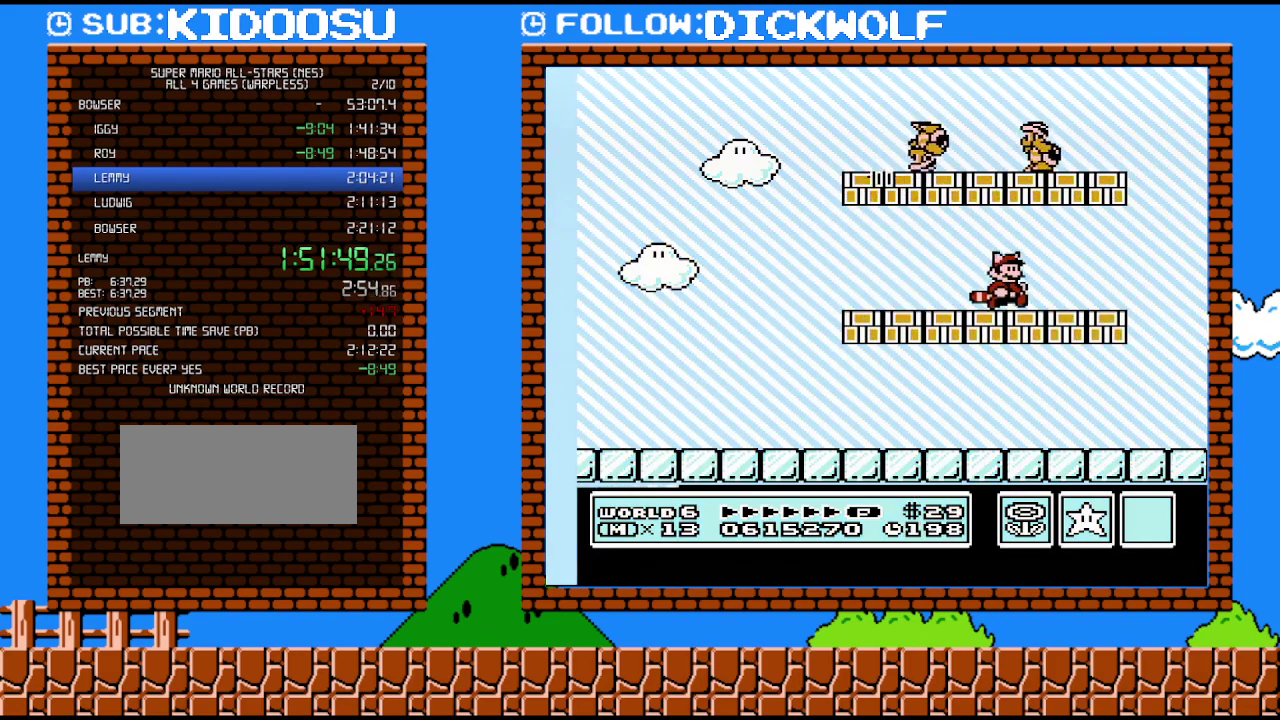
{"buttons": ["B", "DPAD_RIGHT"], "events": [[17, "DPAD_DOWN", "up"], [133, "A", "down"], [350, "A", "up"], [383, "DPAD_RIGHT", "down"]]}
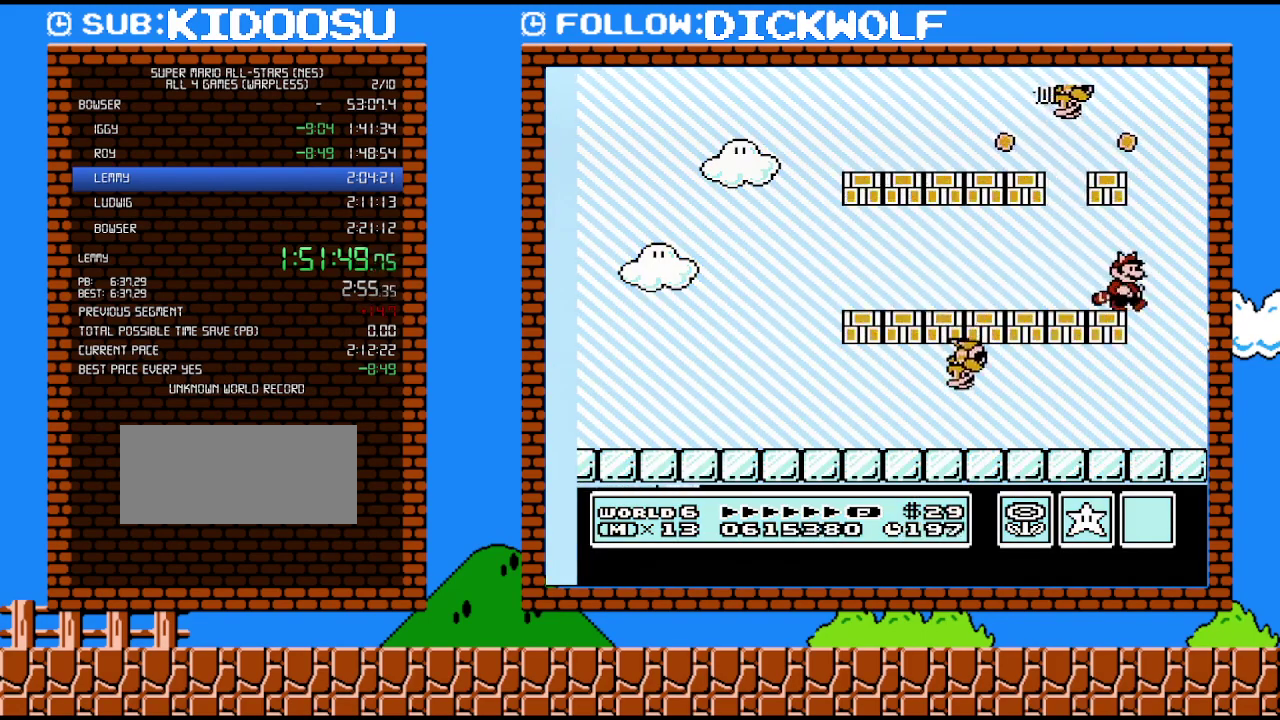
{"buttons": ["B", "DPAD_LEFT"], "events": [[167, "DPAD_RIGHT", "up"], [200, "DPAD_LEFT", "down"]]}
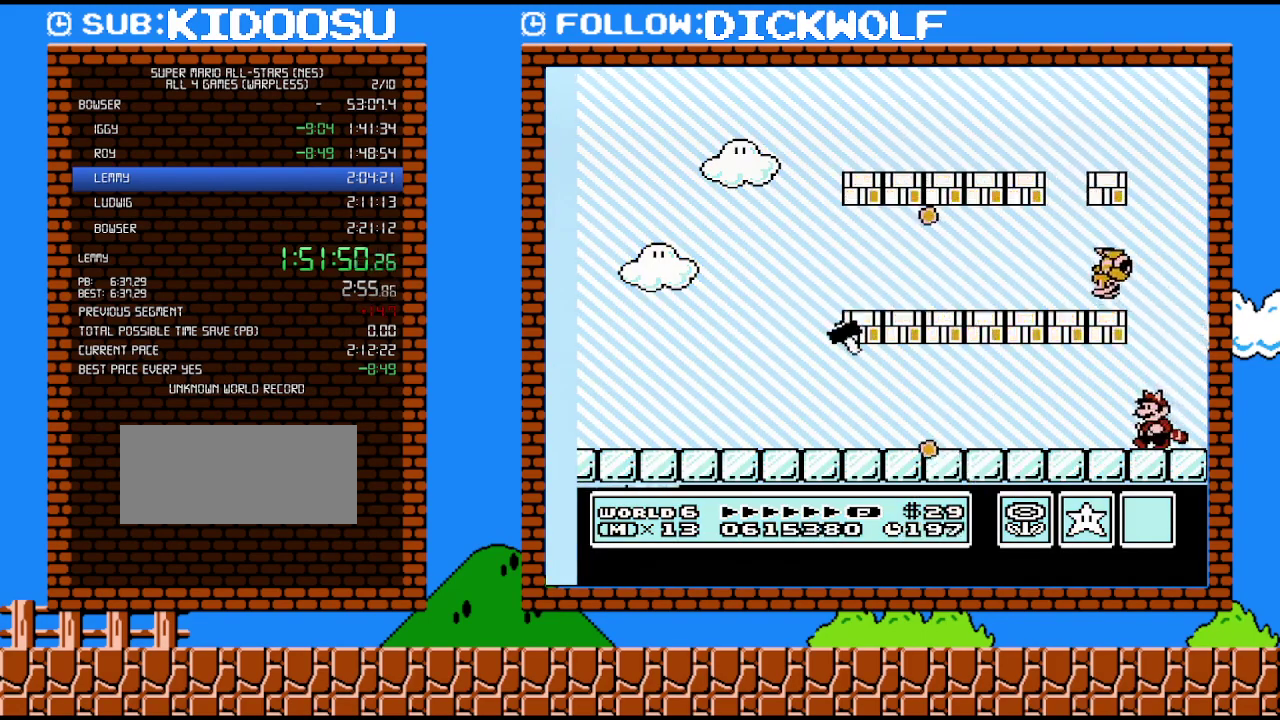
{"buttons": ["B", "DPAD_LEFT"], "events": [[167, "A", "down"], [350, "A", "up"]]}
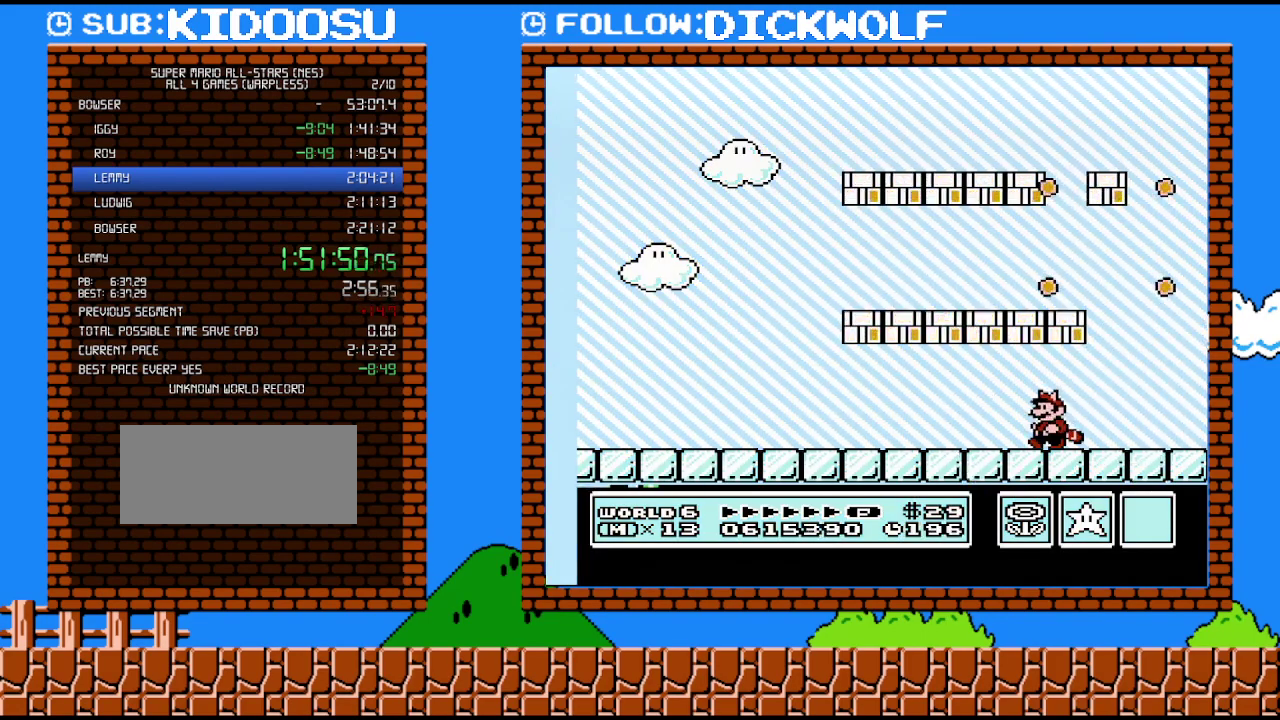
{"buttons": ["B"], "events": [[200, "A", "down"], [233, "DPAD_LEFT", "up"], [233, "DPAD_RIGHT", "down"], [367, "DPAD_RIGHT", "up"], [383, "A", "up"]]}
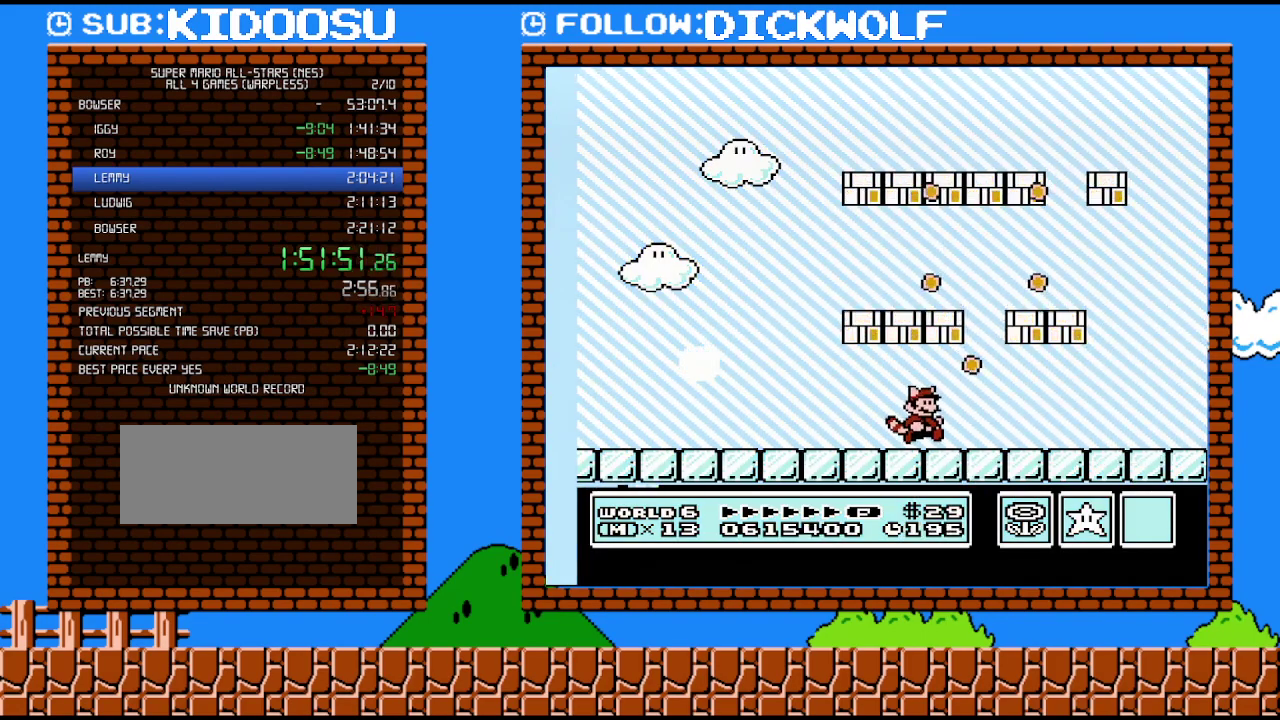
{"buttons": ["B", "DPAD_LEFT"], "events": [[233, "DPAD_LEFT", "down"]]}
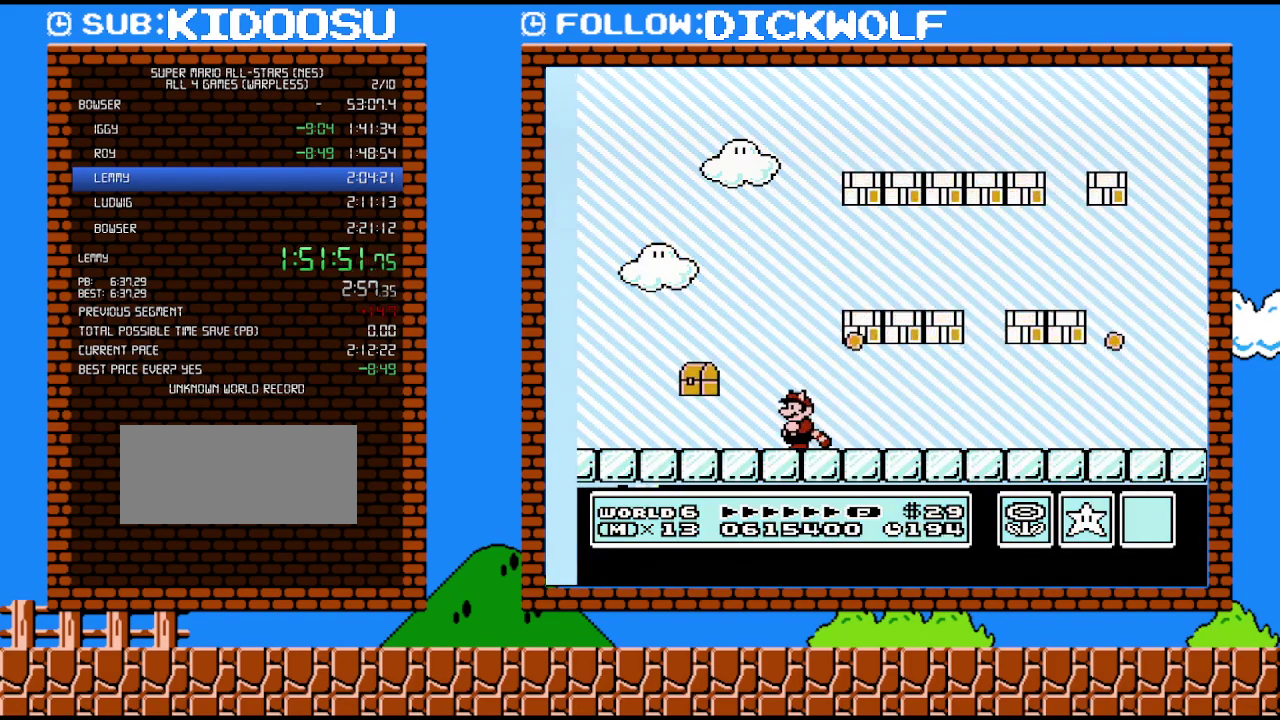
{"buttons": ["B", "DPAD_RIGHT"], "events": [[333, "DPAD_LEFT", "up"], [483, "DPAD_RIGHT", "down"]]}
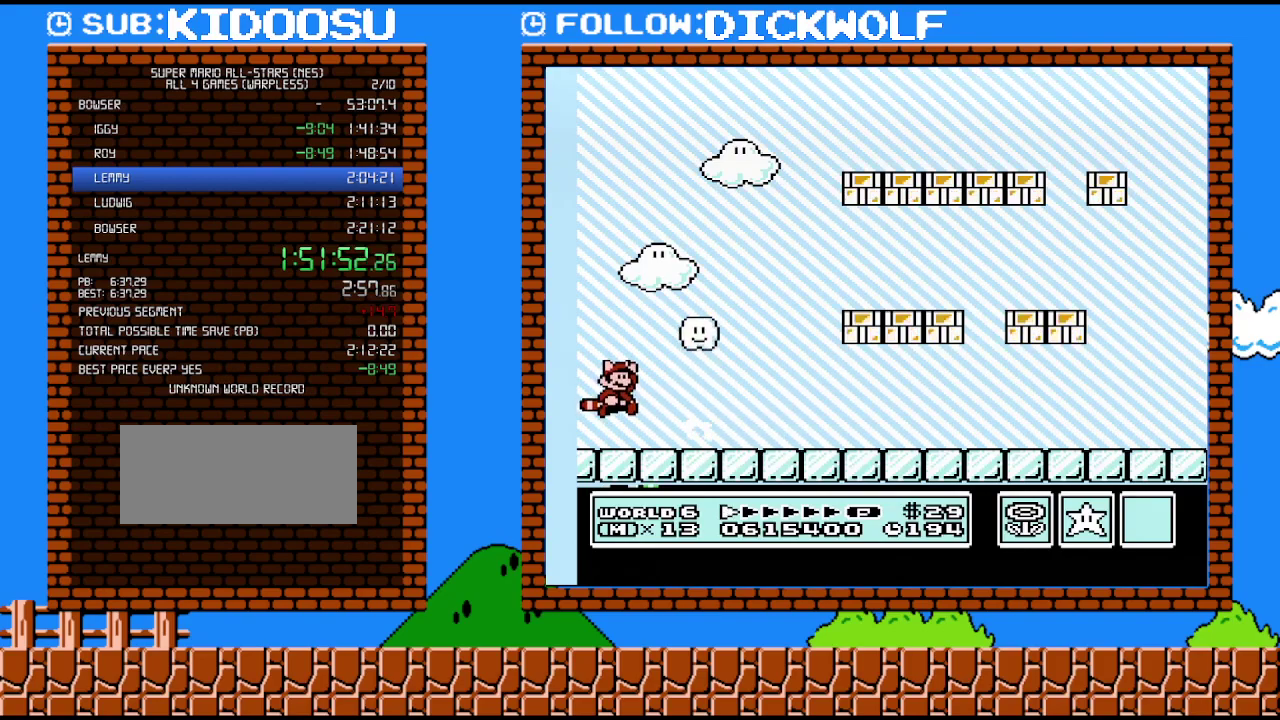
{"buttons": ["A", "B", "DPAD_RIGHT"], "events": [[17, "A", "down"]]}
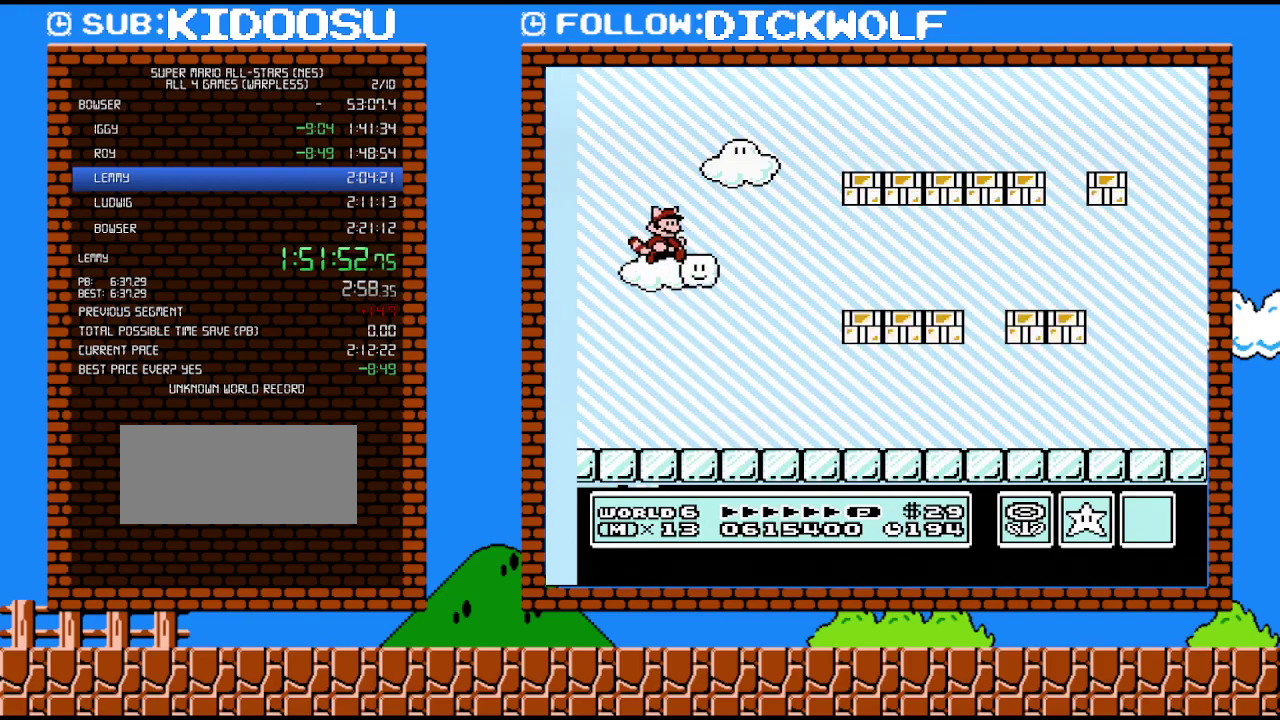
{"buttons": ["B", "DPAD_RIGHT"], "events": [[50, "A", "up"]]}
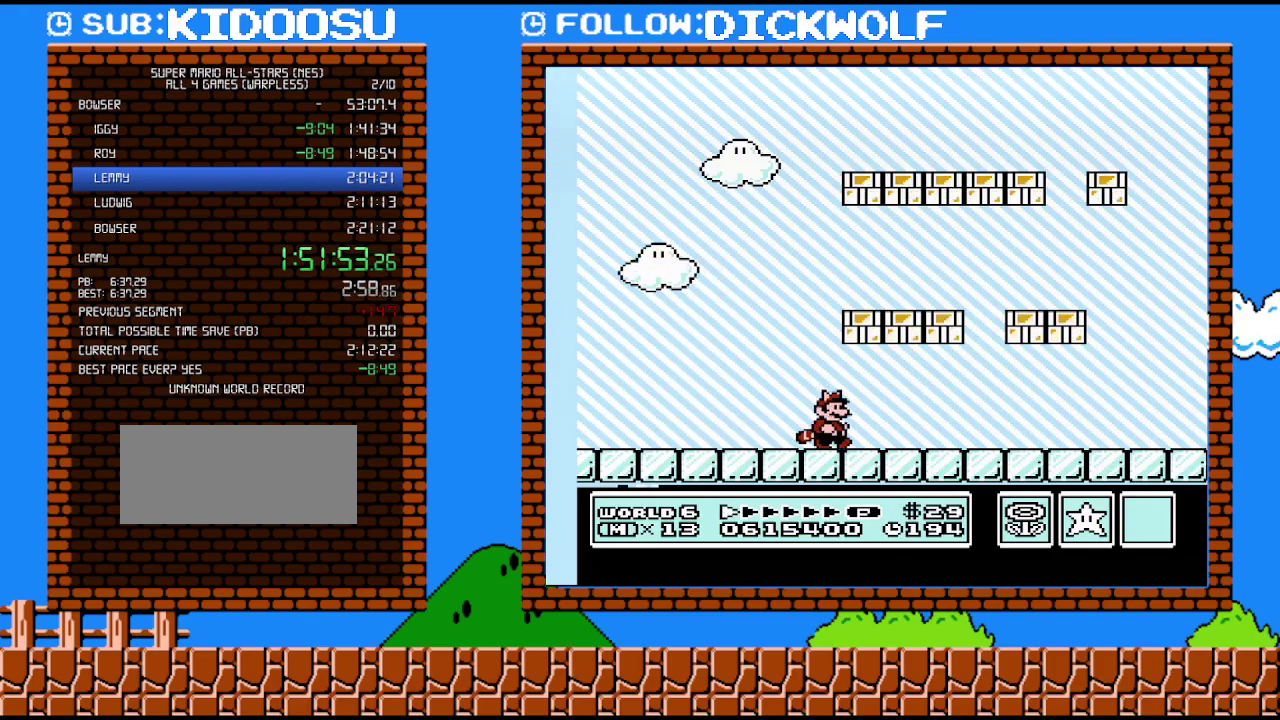
{"buttons": ["B", "DPAD_RIGHT"], "events": []}
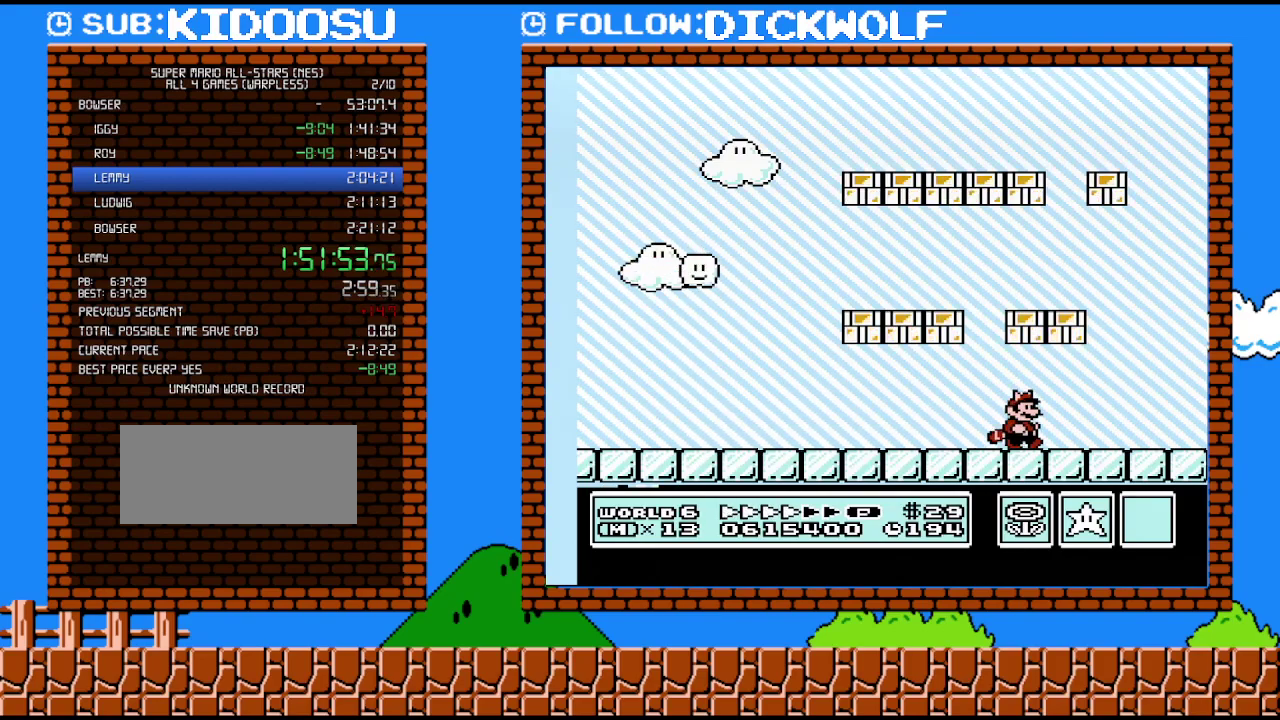
{"buttons": ["A", "B", "DPAD_DOWN"], "events": [[383, "DPAD_DOWN", "down"], [417, "DPAD_RIGHT", "up"], [450, "A", "down"]]}
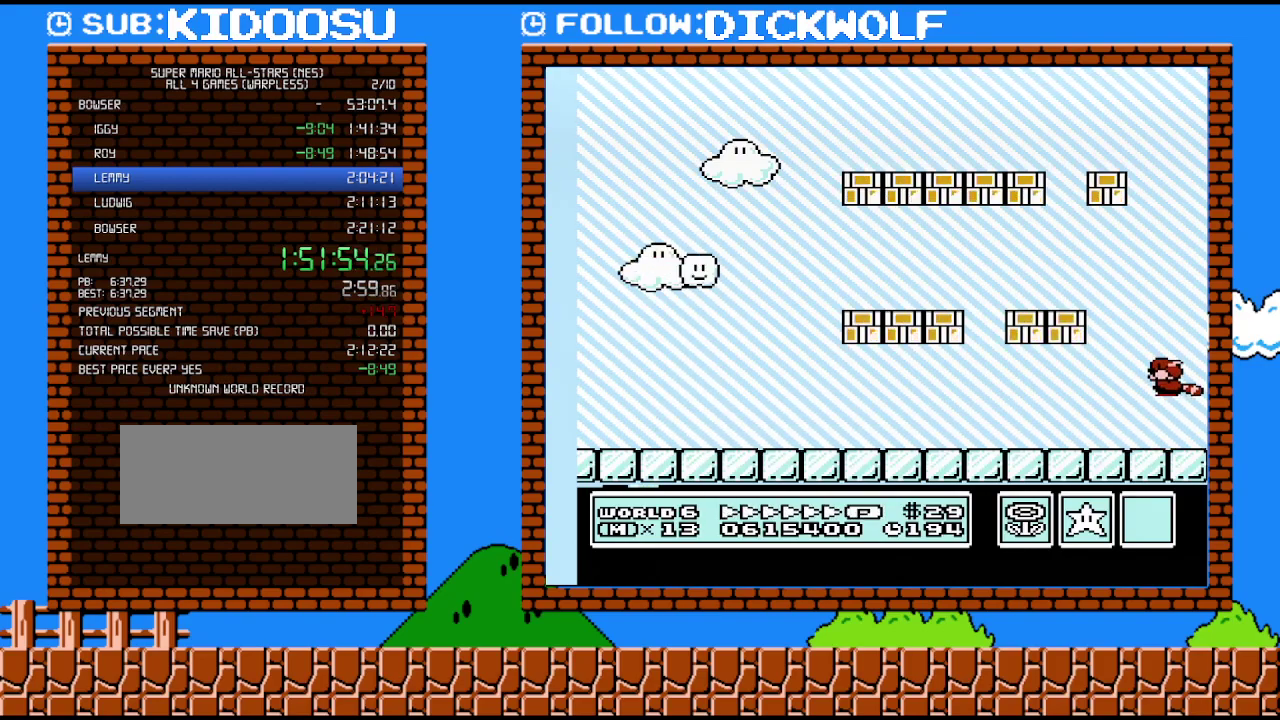
{"buttons": ["DPAD_RIGHT"], "events": [[17, "DPAD_LEFT", "down"], [50, "DPAD_DOWN", "up"], [83, "B", "up"], [117, "A", "up"], [200, "A", "down"], [300, "A", "up"], [350, "A", "down"], [417, "DPAD_LEFT", "up"], [450, "A", "up"], [483, "DPAD_RIGHT", "down"]]}
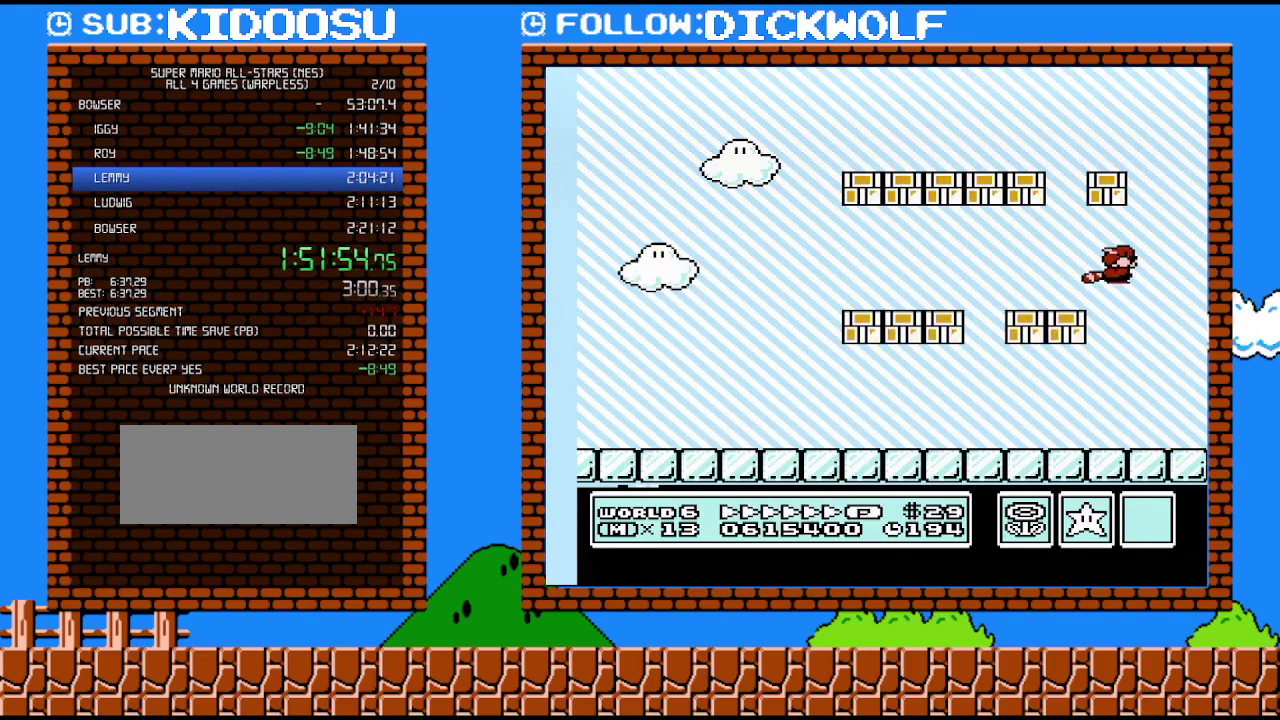
{"buttons": ["A", "DPAD_RIGHT"], "events": [[17, "A", "down"], [100, "A", "up"], [417, "A", "down"]]}
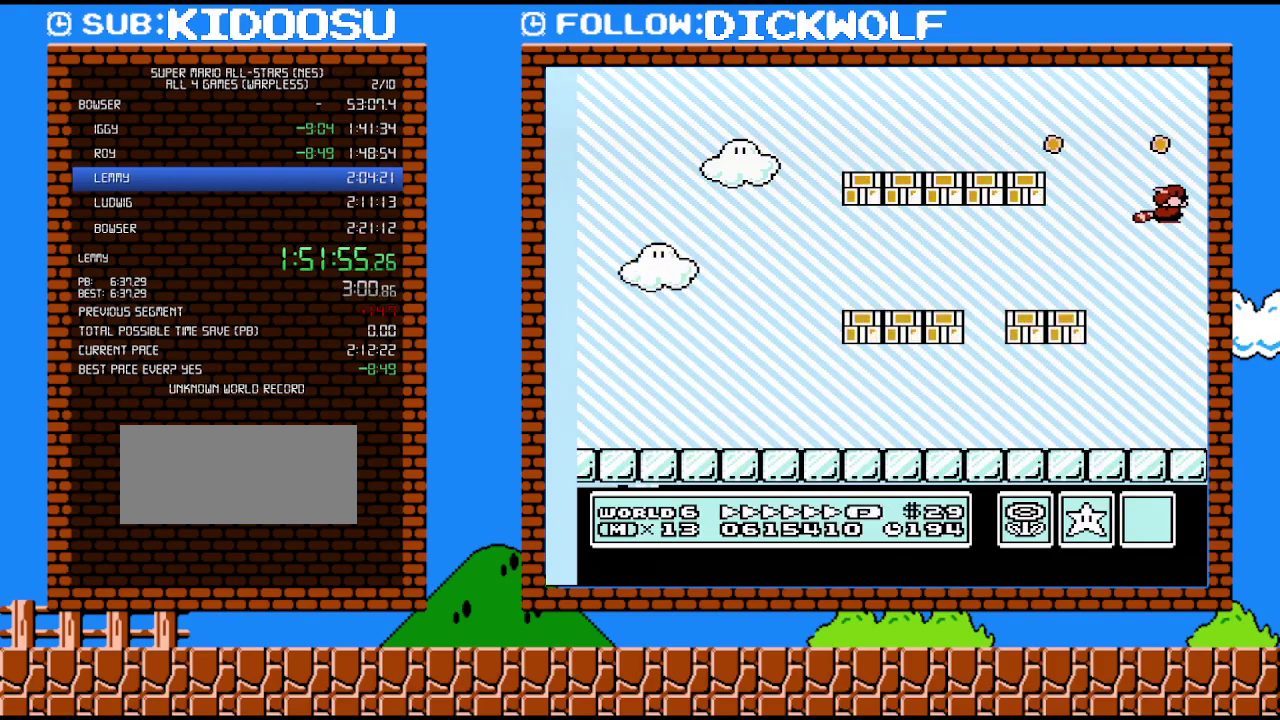
{"buttons": [], "events": [[50, "A", "up"], [83, "DPAD_RIGHT", "up"], [167, "A", "down"], [200, "B", "down"], [267, "A", "up"], [333, "B", "up"]]}
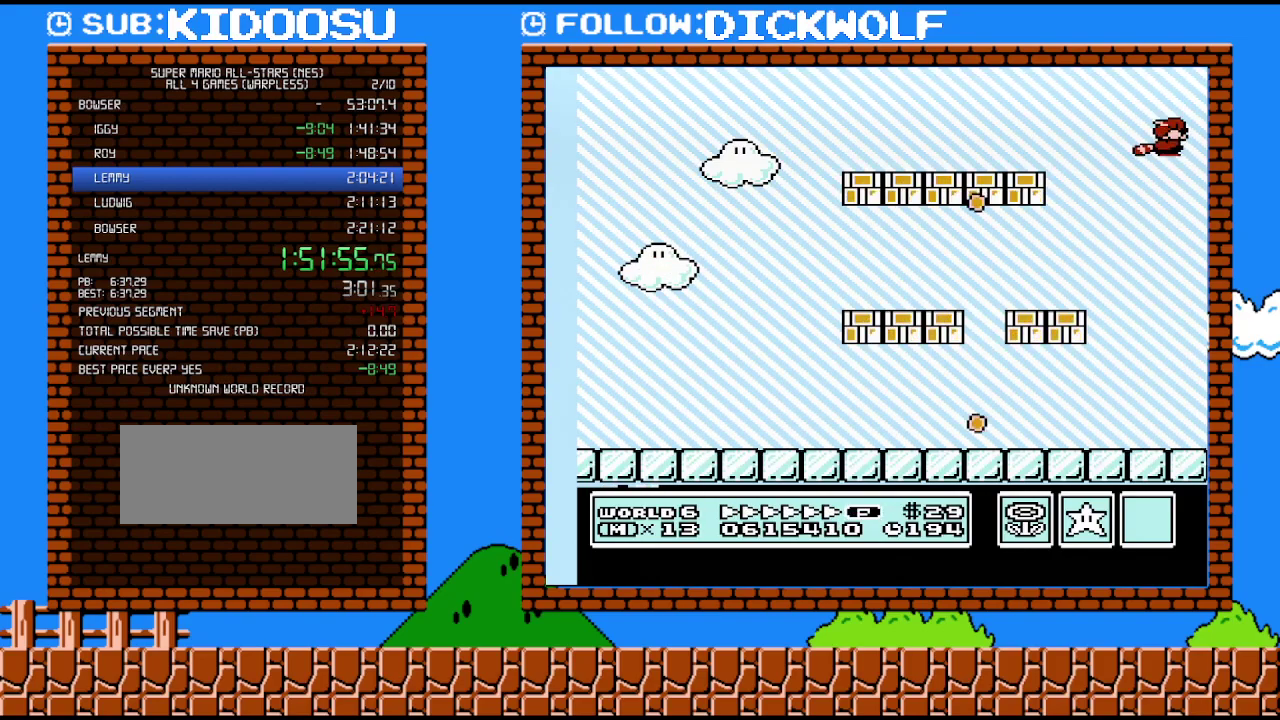
{"buttons": [], "events": [[150, "DPAD_RIGHT", "down"], [233, "A", "down"], [233, "B", "down"], [333, "DPAD_RIGHT", "up"], [383, "A", "up"], [417, "B", "up"]]}
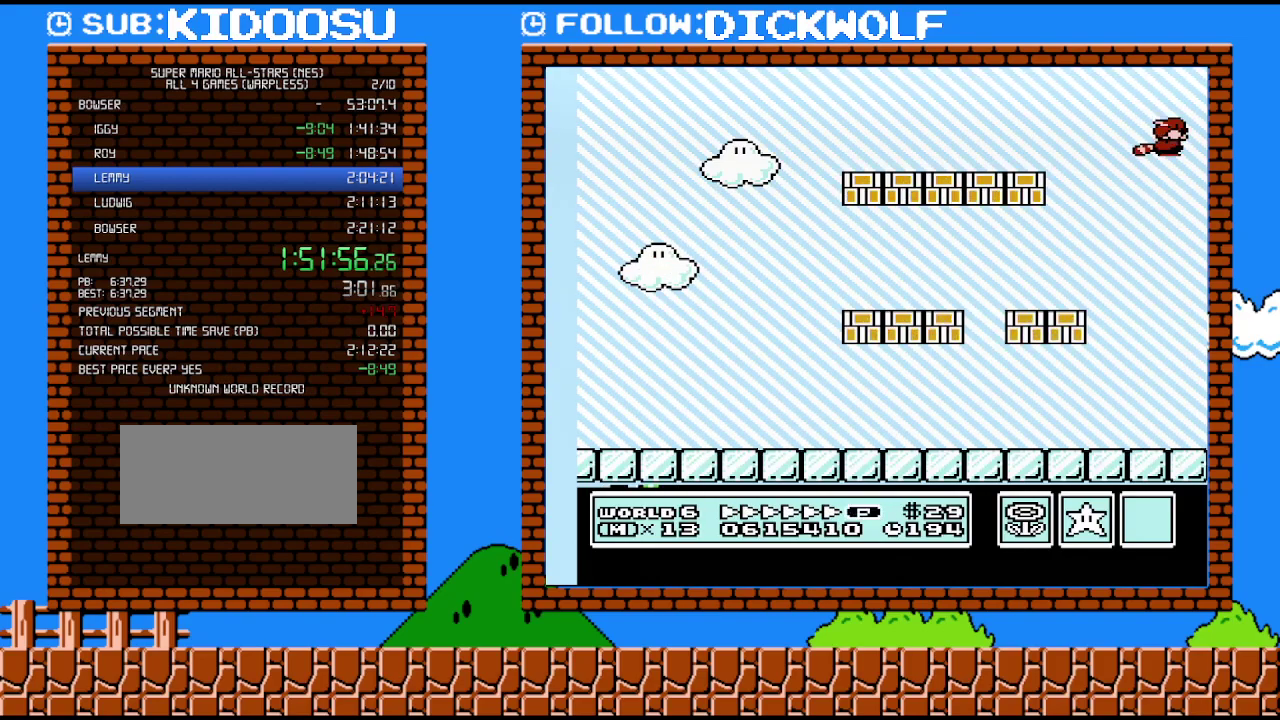
{"buttons": [], "events": [[83, "A", "down"], [83, "B", "down"], [450, "A", "up"], [483, "B", "up"]]}
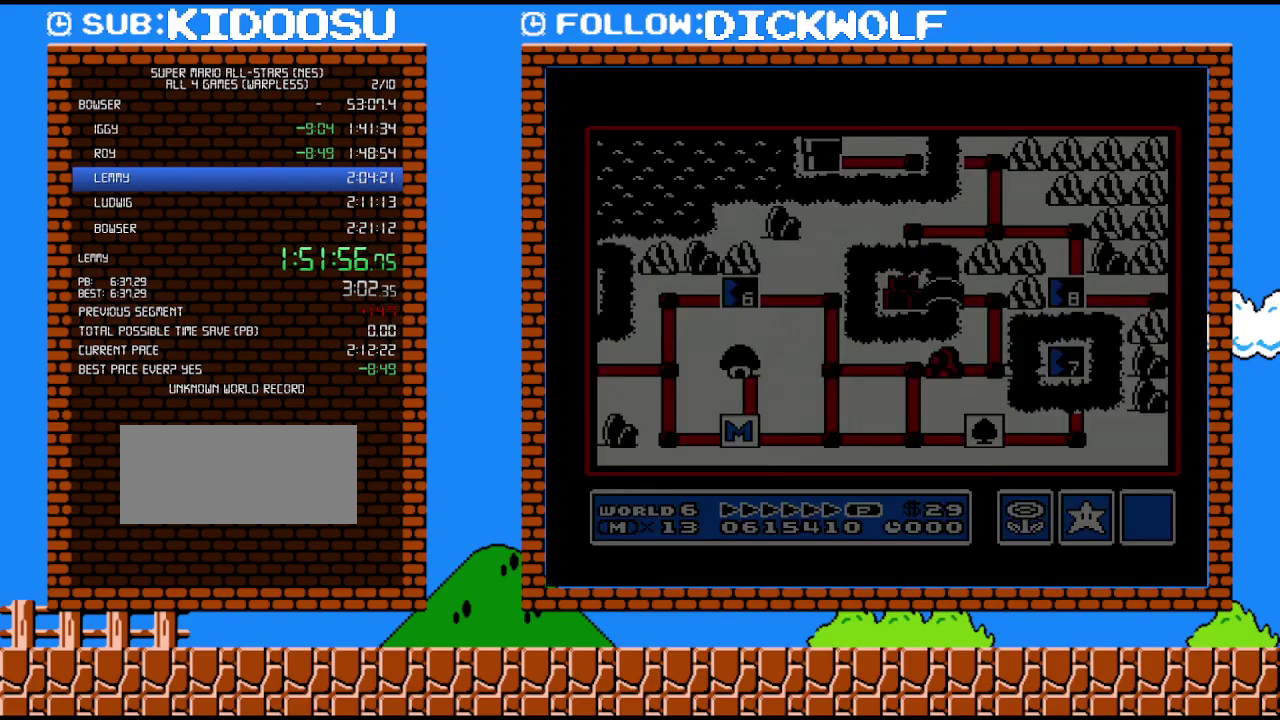
{"buttons": [], "events": []}